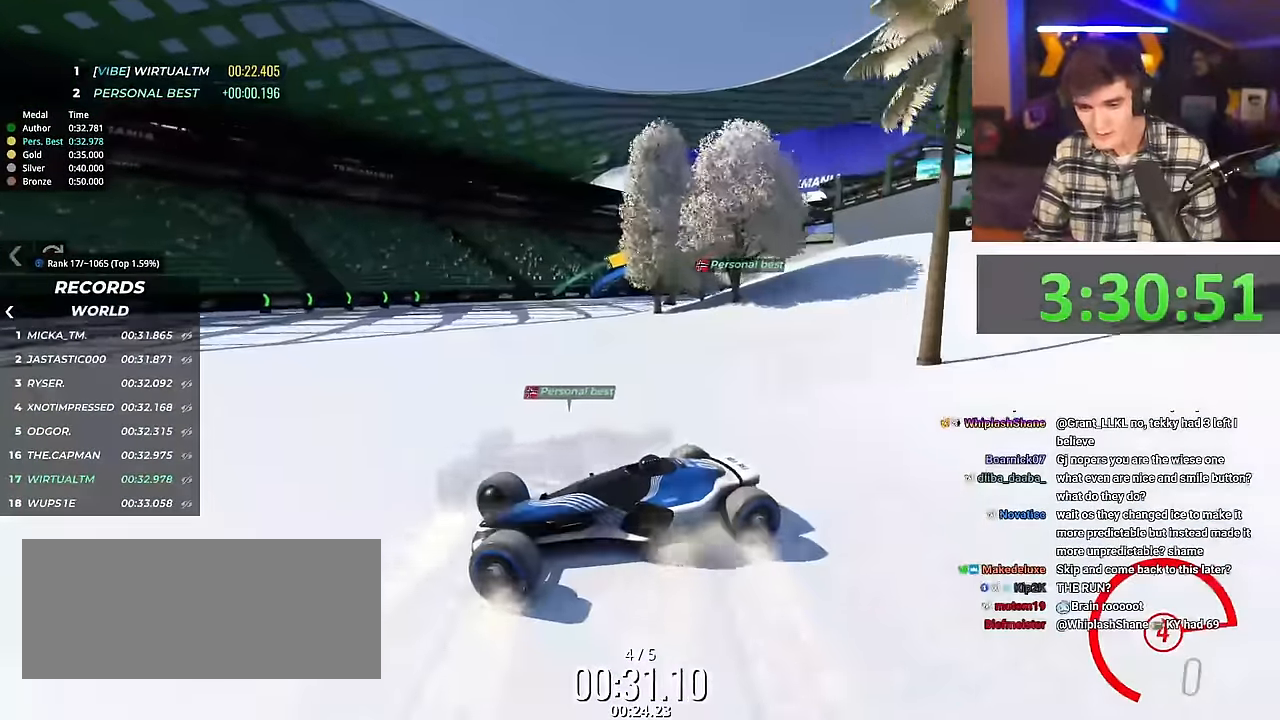
Gameplay with keyboard; each line is a JSON object with the keys held at the frame after it. "events" lists presses ("down") and releases ("up") of "brake", "down", "left", "right" and "up" between this image and that frame as [ms after this image, input, new state], when the widget could be followed in between. No other keys are recorded. Mouse input is not recorded. Key names are as the overlay labels them; some are game actions (e.g. jump) rather than physical keys.
{"keys": ["right", "up"], "events": []}
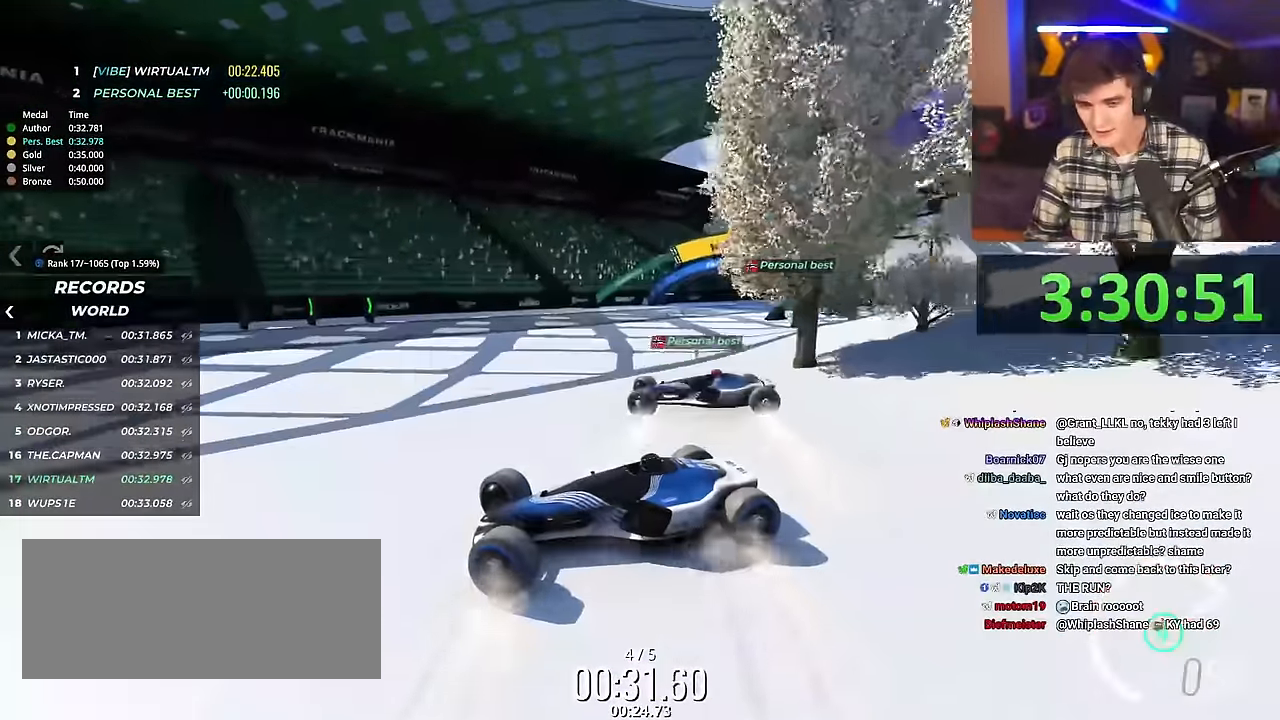
{"keys": ["right", "up"], "events": [[200, "brake", "down"], [200, "right", "up"], [234, "brake", "up"], [484, "right", "down"]]}
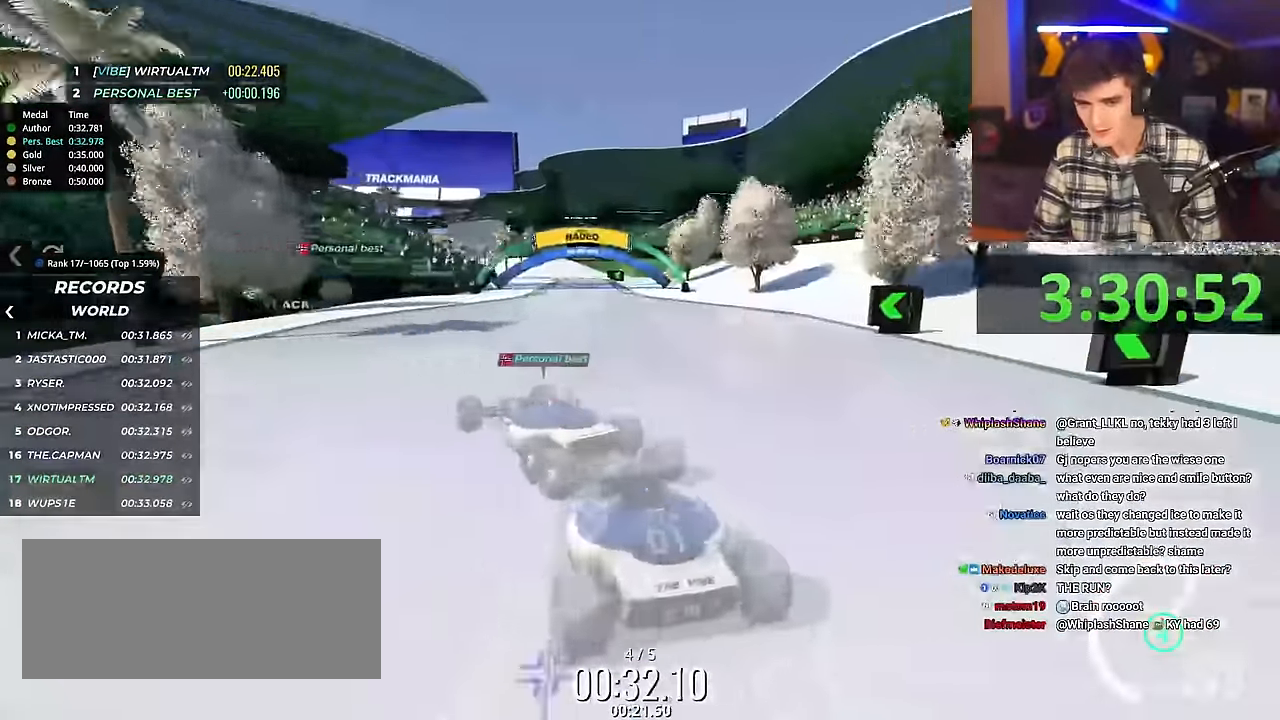
{"keys": ["right", "up"], "events": []}
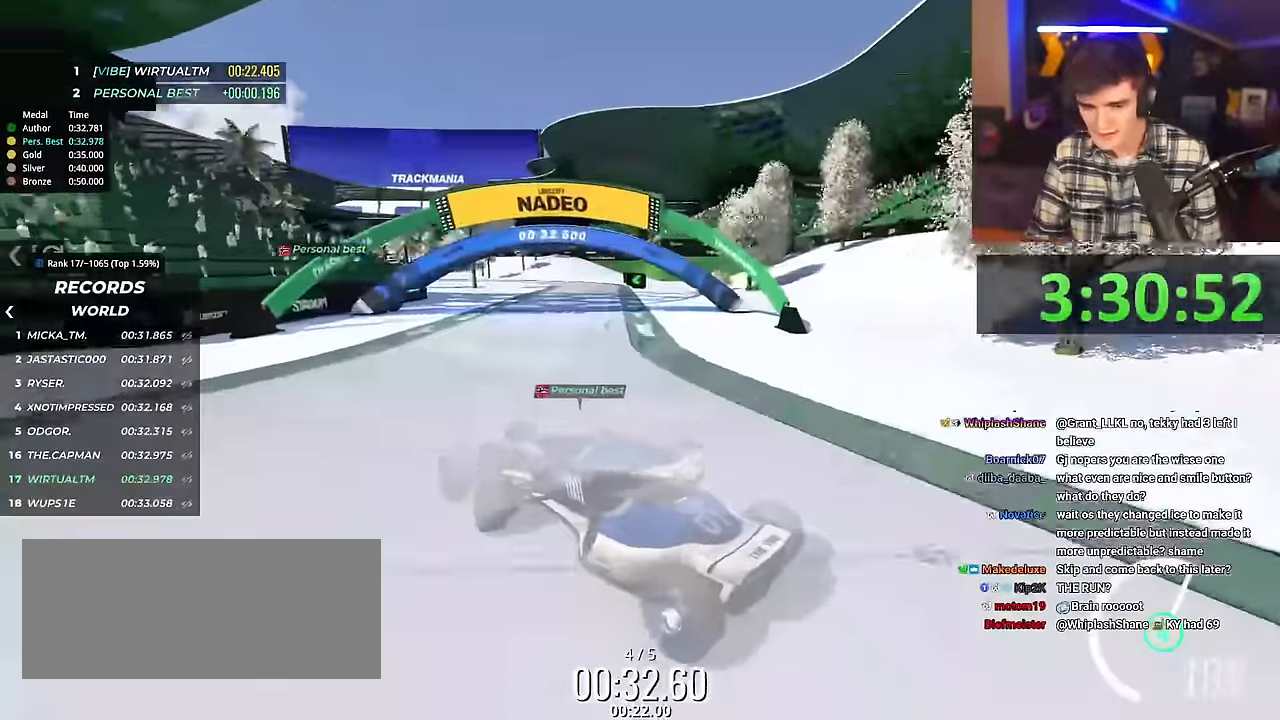
{"keys": ["right", "up"], "events": [[450, "brake", "down"], [500, "brake", "up"]]}
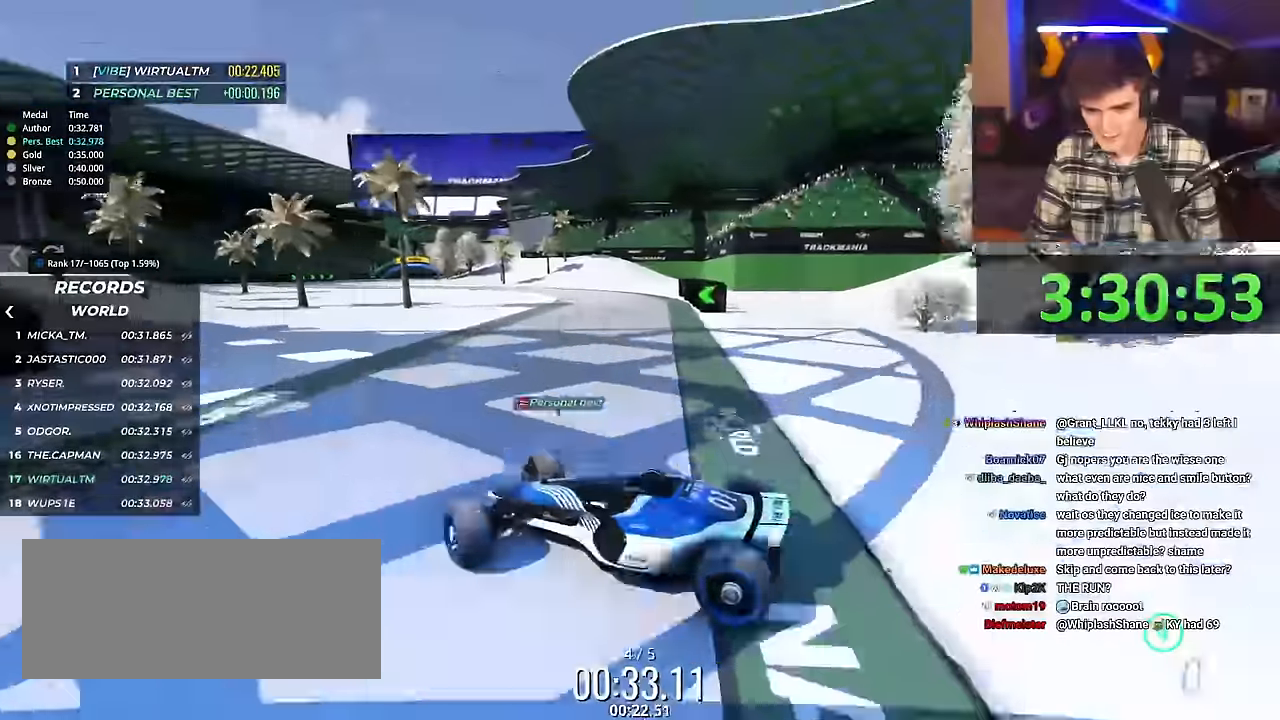
{"keys": ["right", "up"], "events": []}
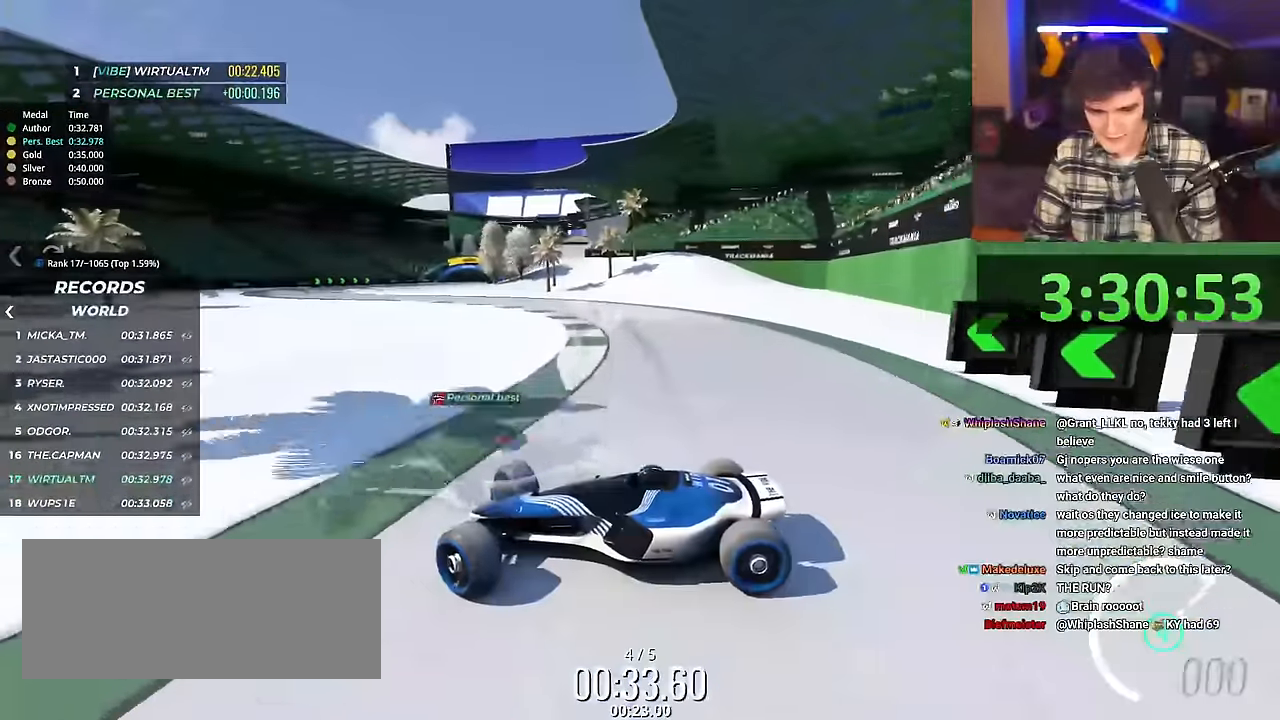
{"keys": ["right", "up"], "events": []}
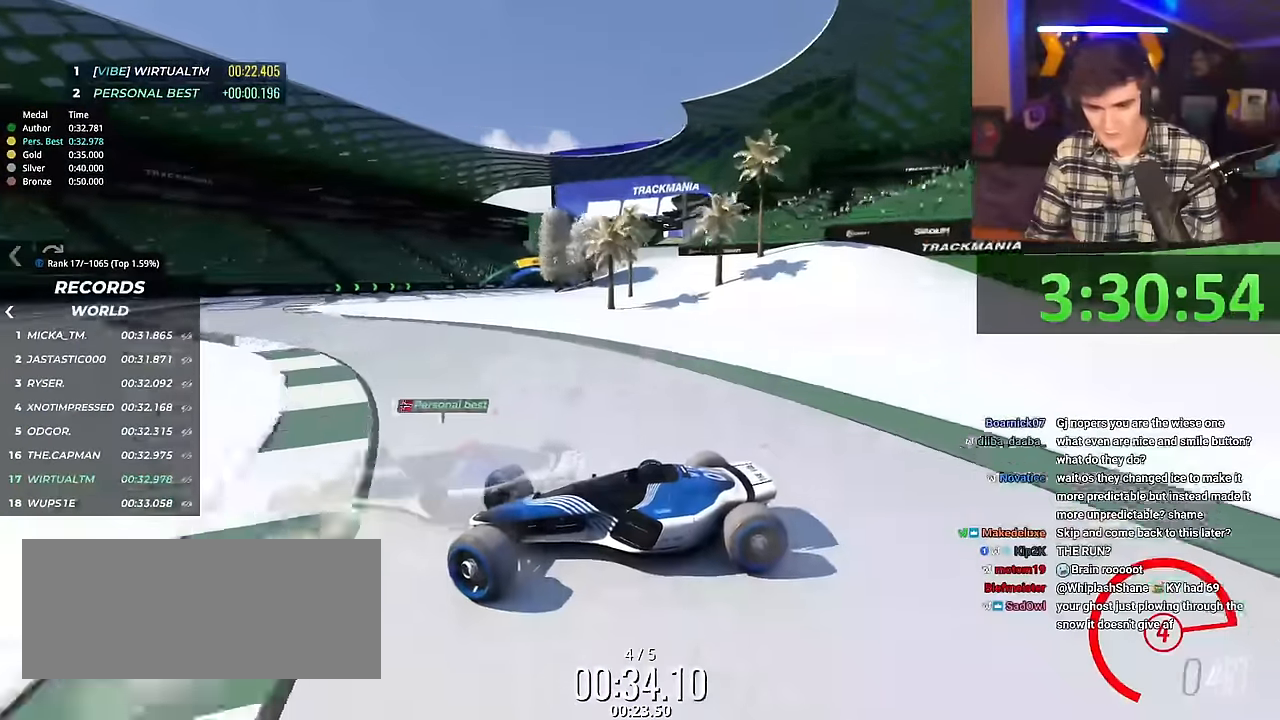
{"keys": ["right", "up"], "events": []}
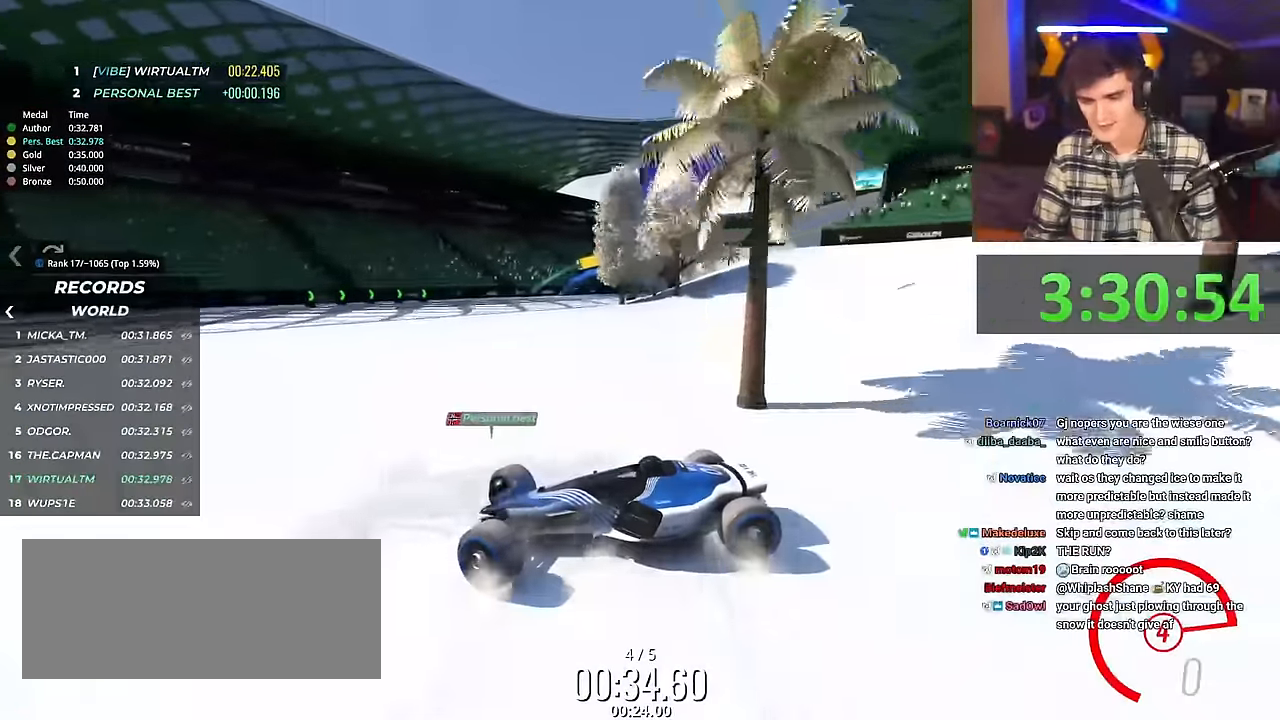
{"keys": ["right", "up"], "events": []}
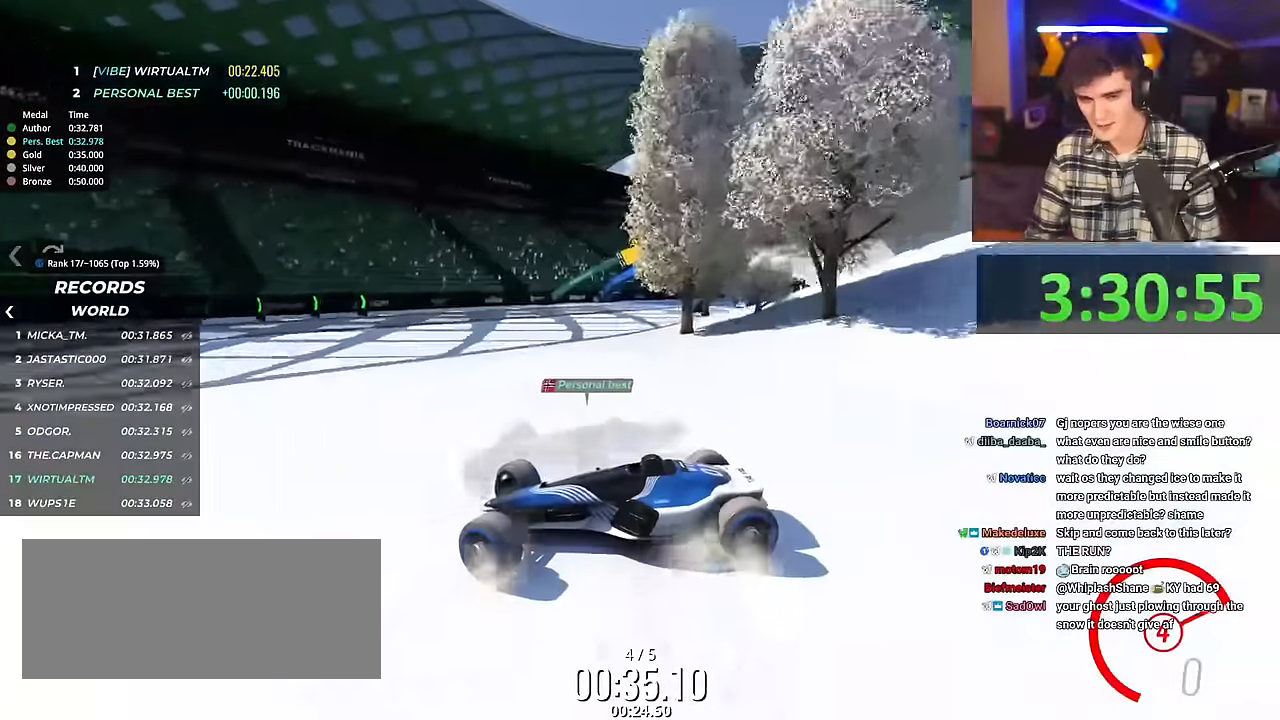
{"keys": ["left", "up"], "events": [[201, "brake", "down"], [401, "left", "down"], [401, "right", "up"], [434, "brake", "up"]]}
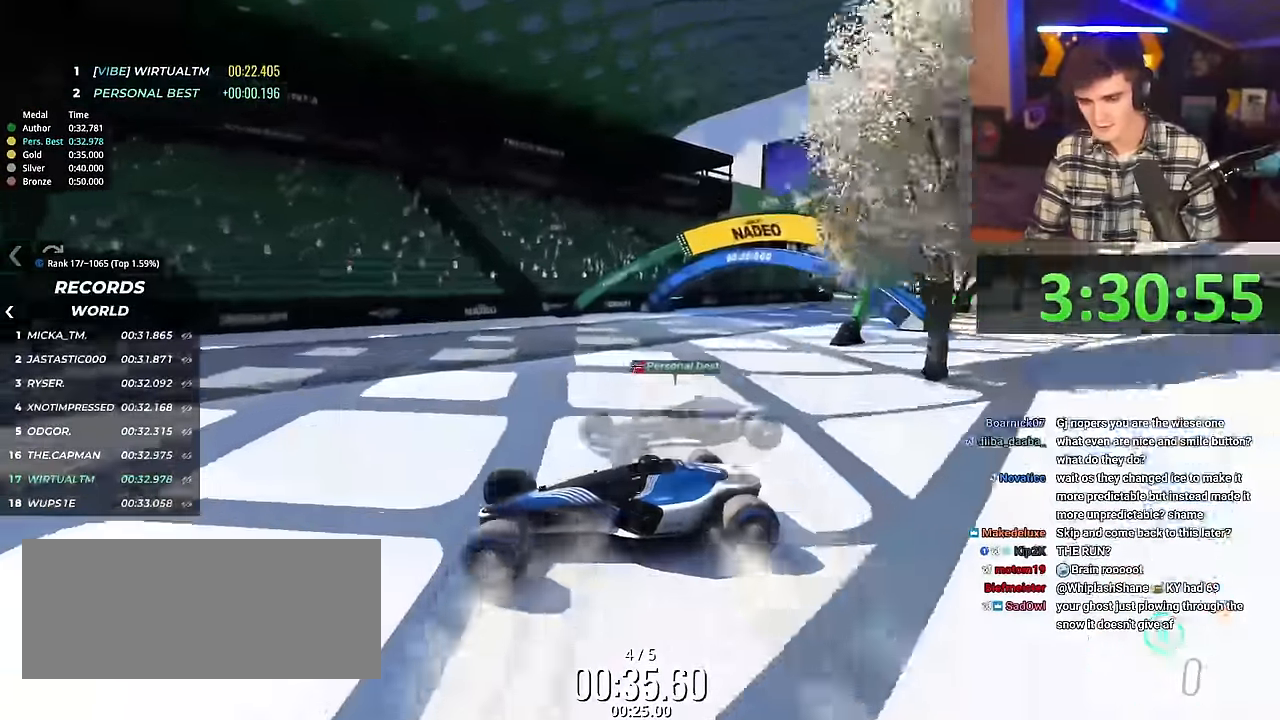
{"keys": ["left", "up"], "events": [[33, "up", "up"], [384, "up", "down"]]}
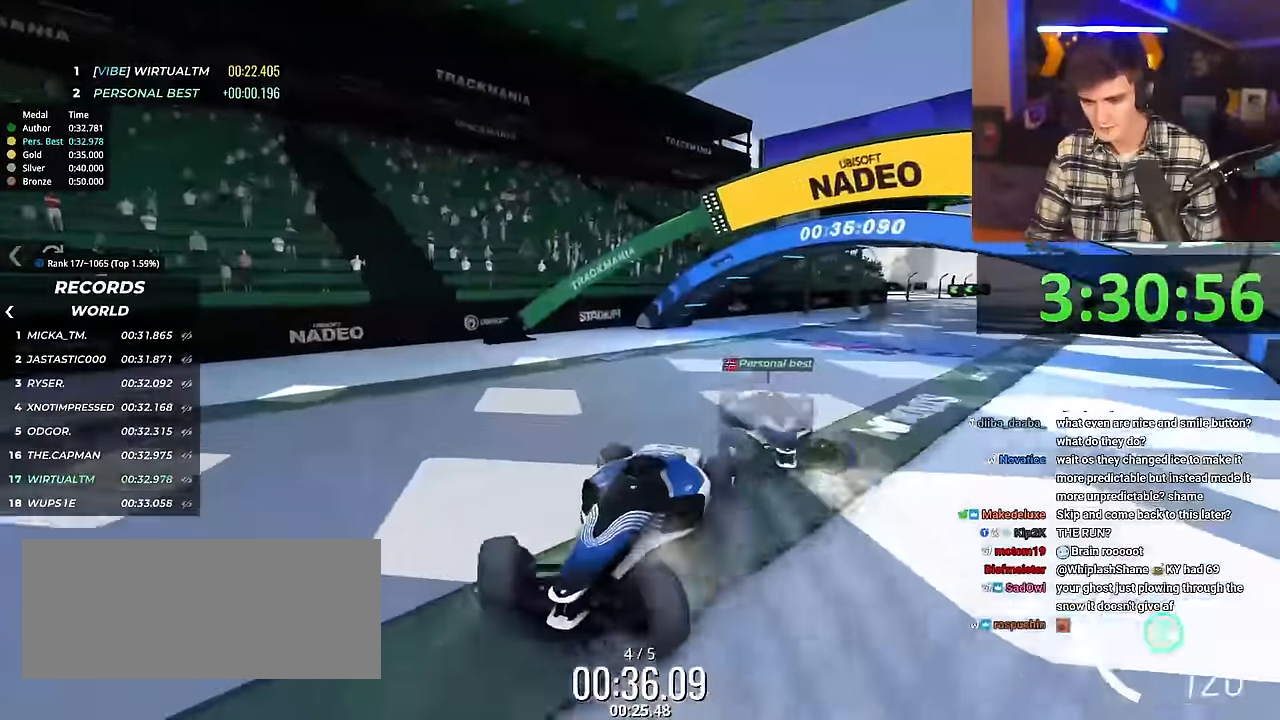
{"keys": ["left", "up"], "events": []}
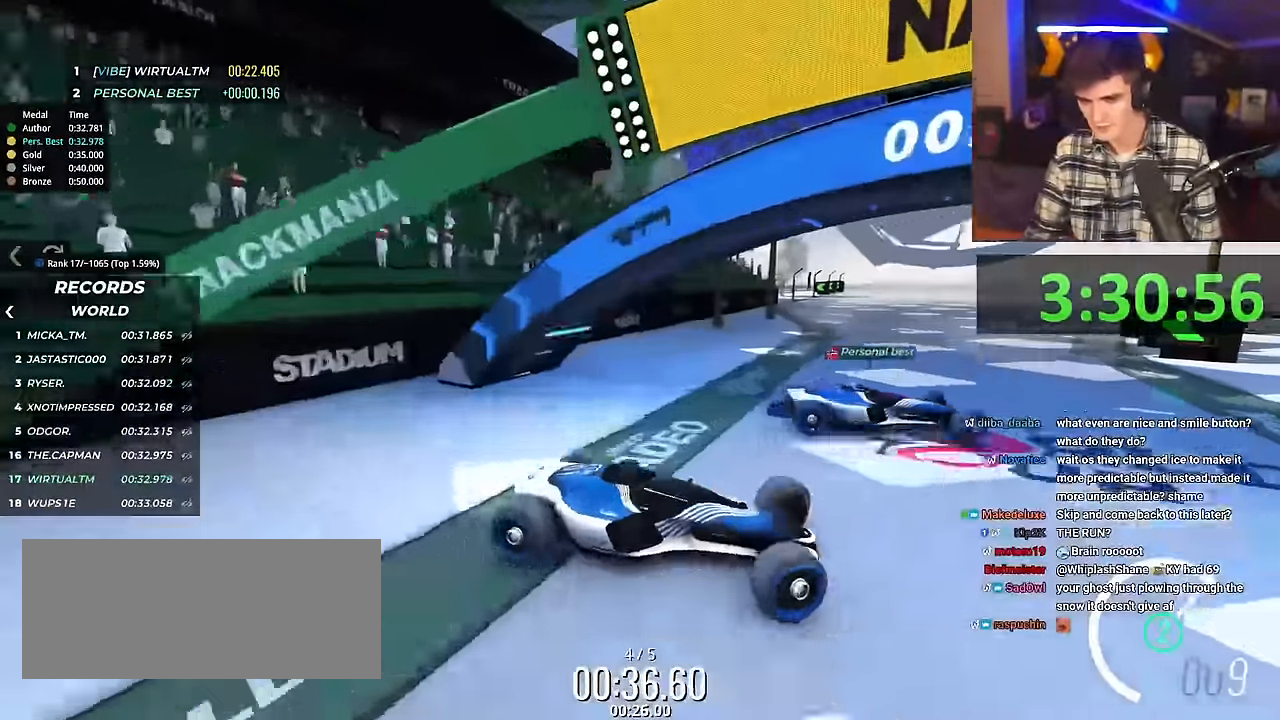
{"keys": ["right", "up"], "events": [[217, "left", "up"], [350, "right", "down"]]}
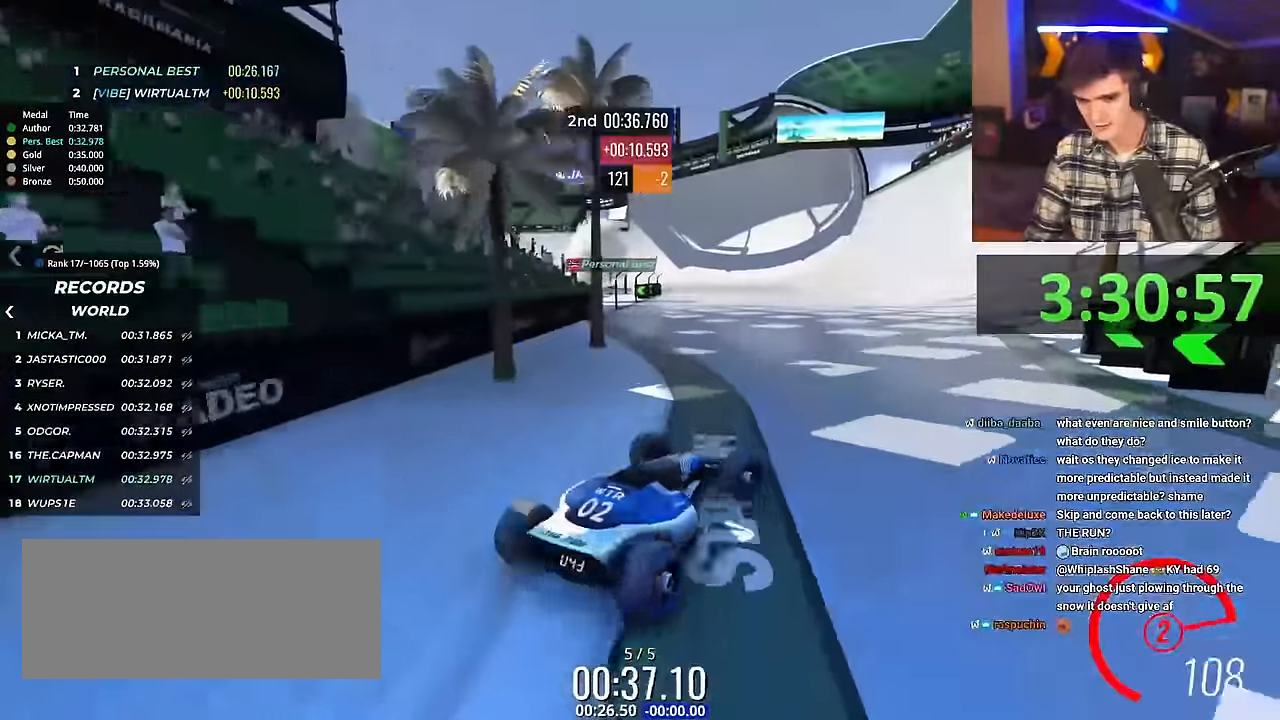
{"keys": ["up"], "events": [[267, "right", "up"]]}
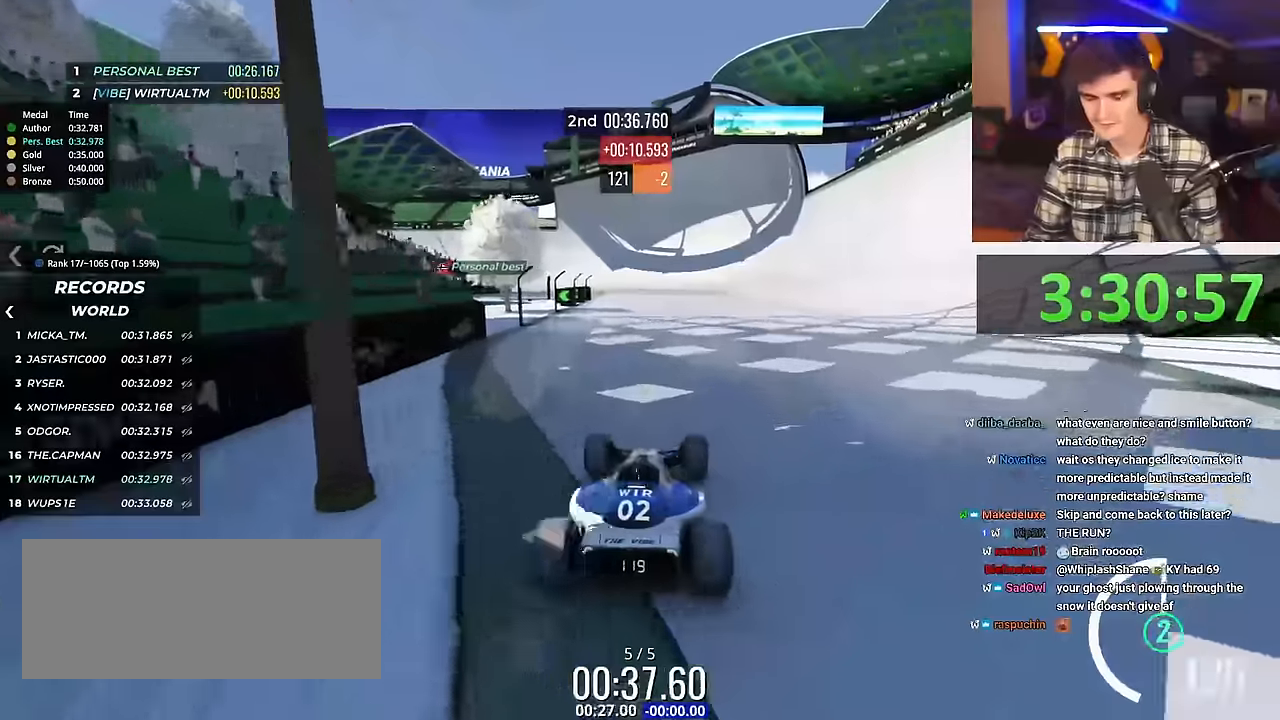
{"keys": ["up"], "events": [[67, "right", "down"], [284, "right", "up"]]}
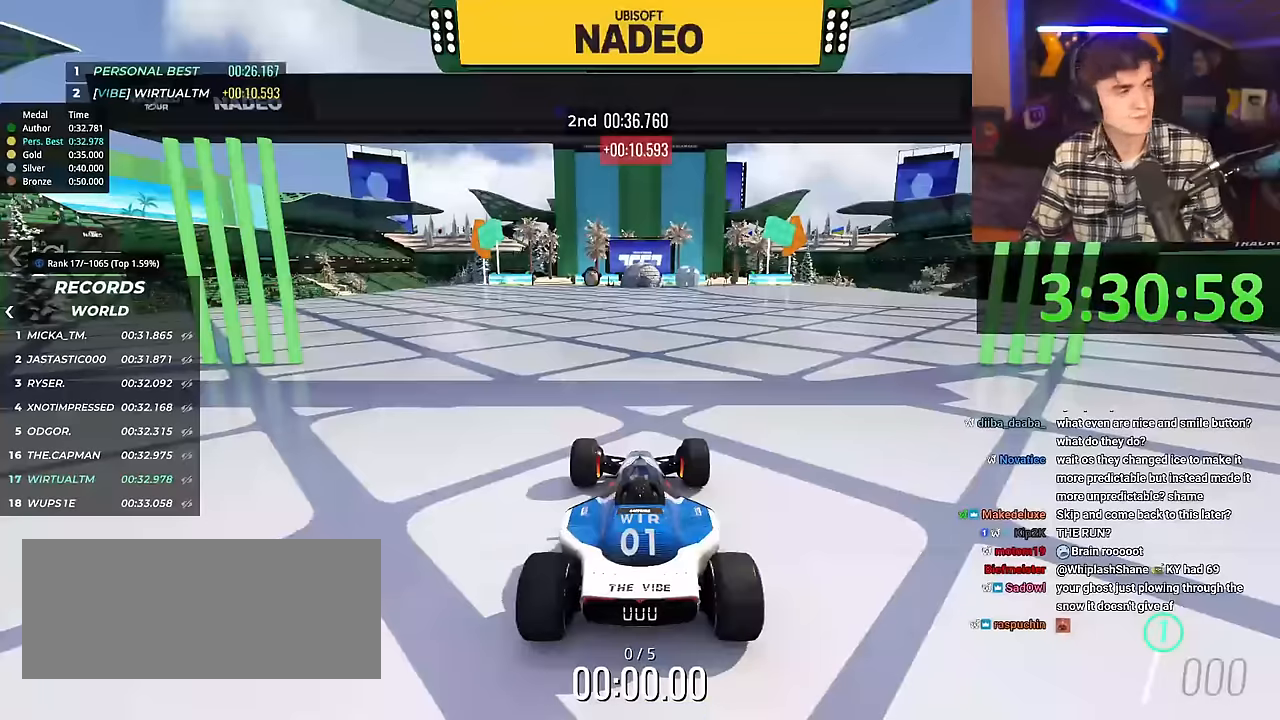
{"keys": ["right", "up"], "events": [[17, "left", "down"], [17, "right", "down"], [117, "left", "up"]]}
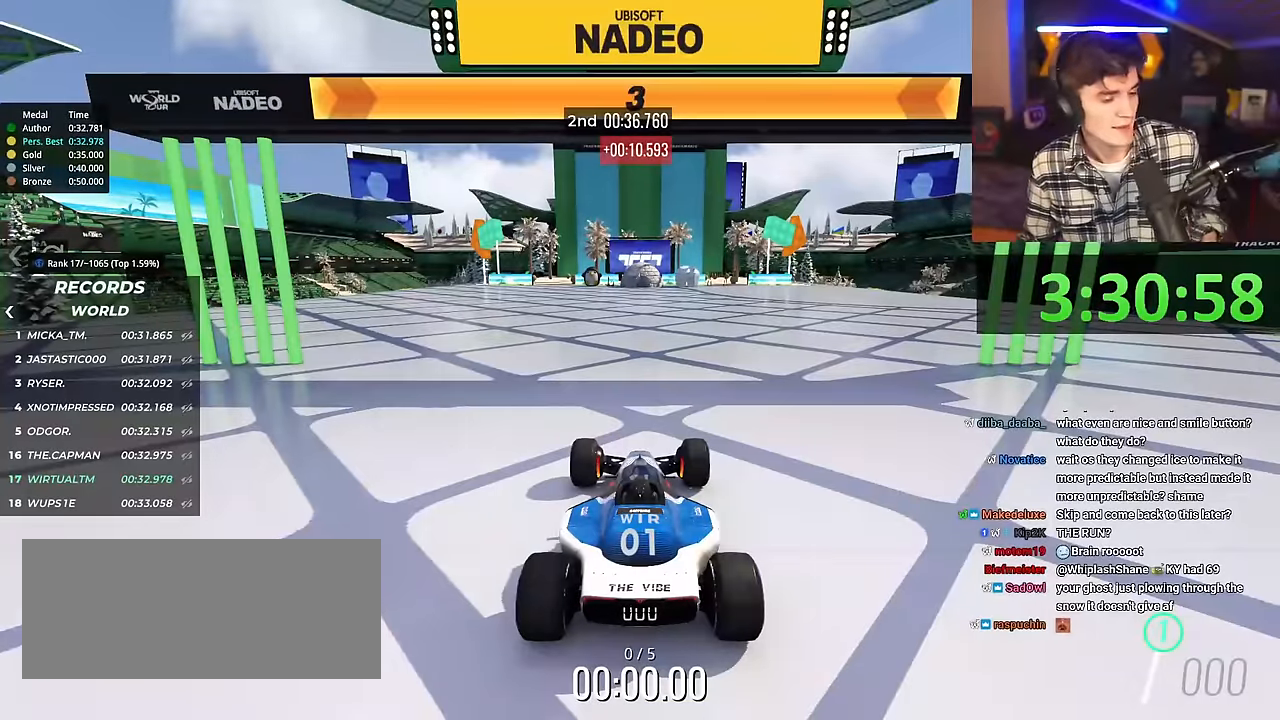
{"keys": ["right", "up"], "events": []}
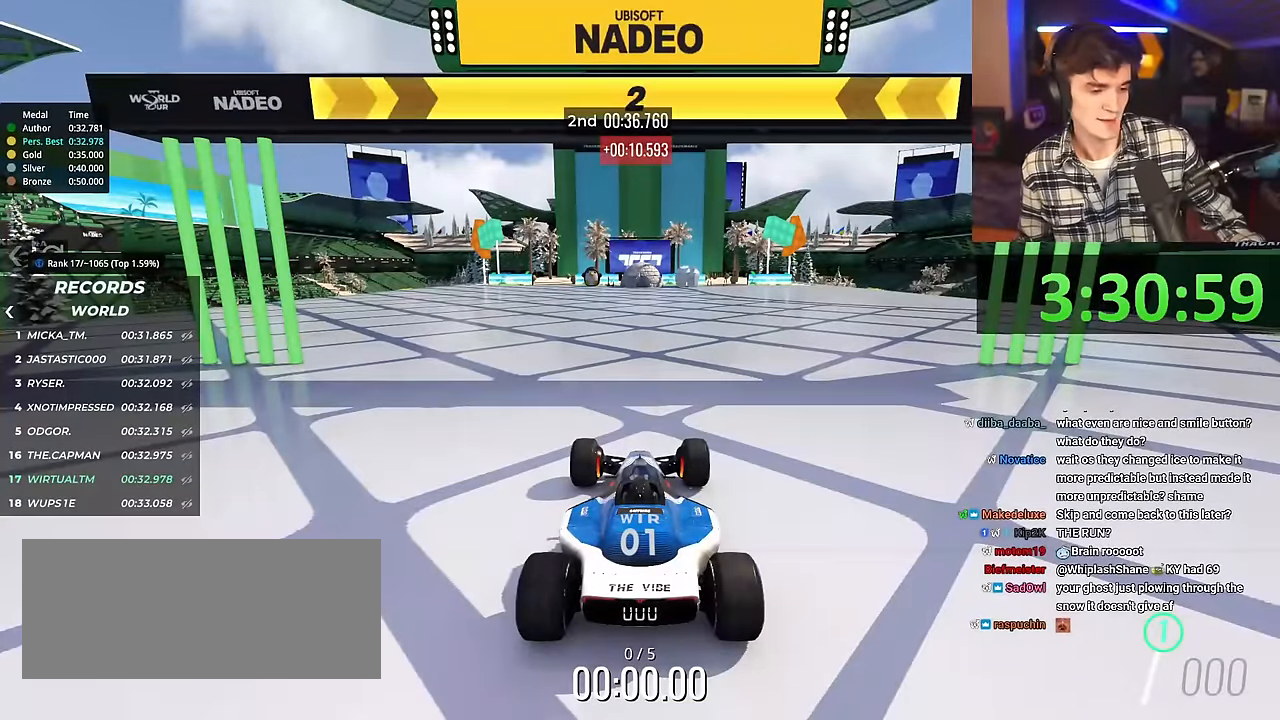
{"keys": ["right", "up"], "events": []}
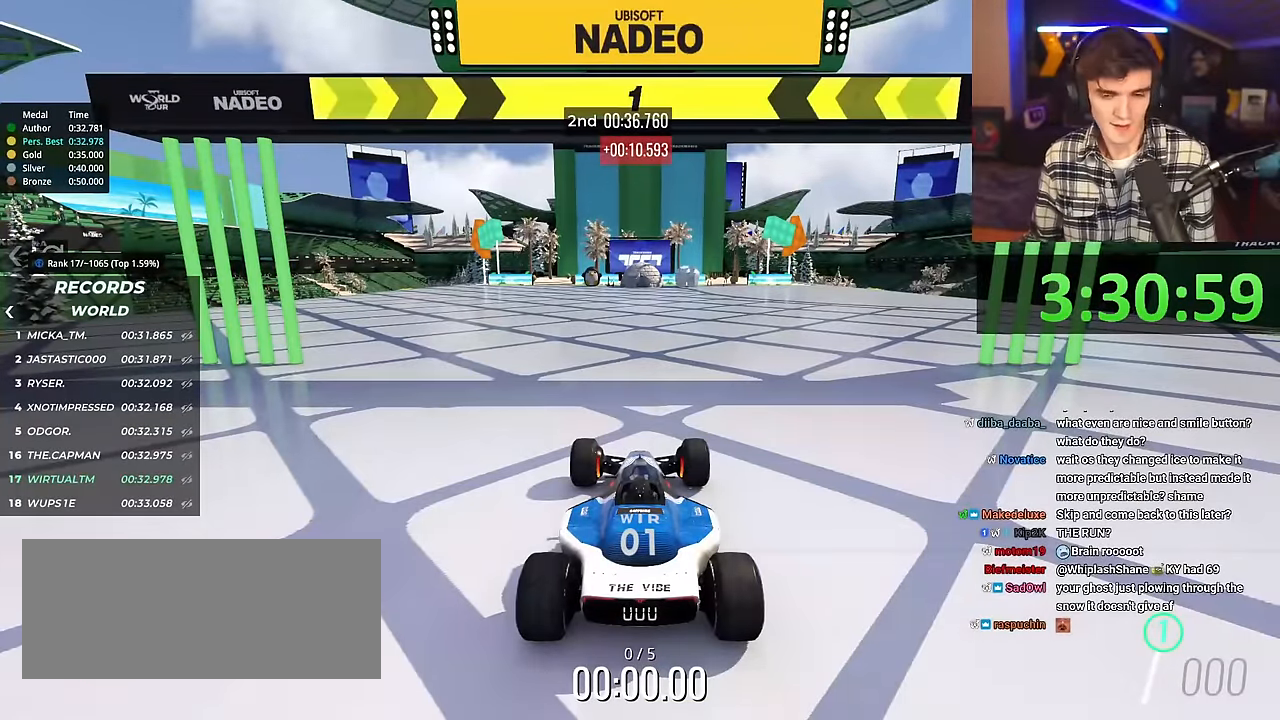
{"keys": ["right", "up"], "events": []}
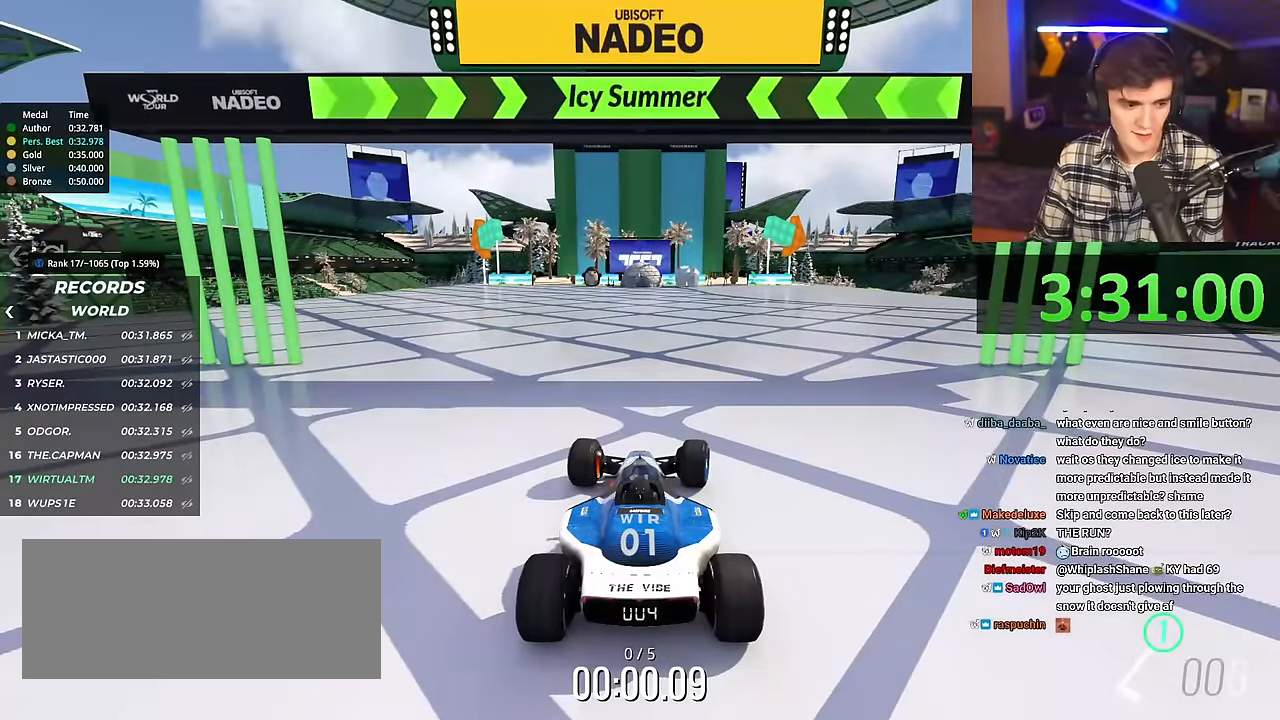
{"keys": ["up"], "events": [[234, "right", "up"]]}
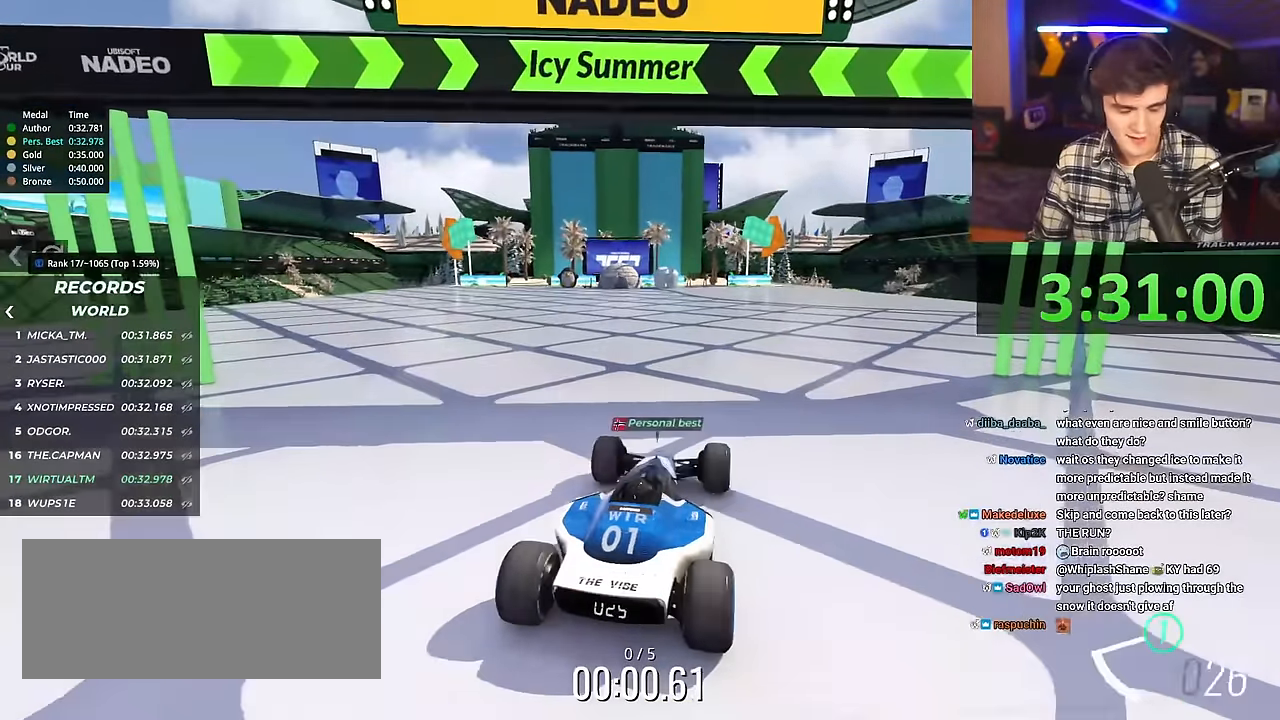
{"keys": ["up"], "events": []}
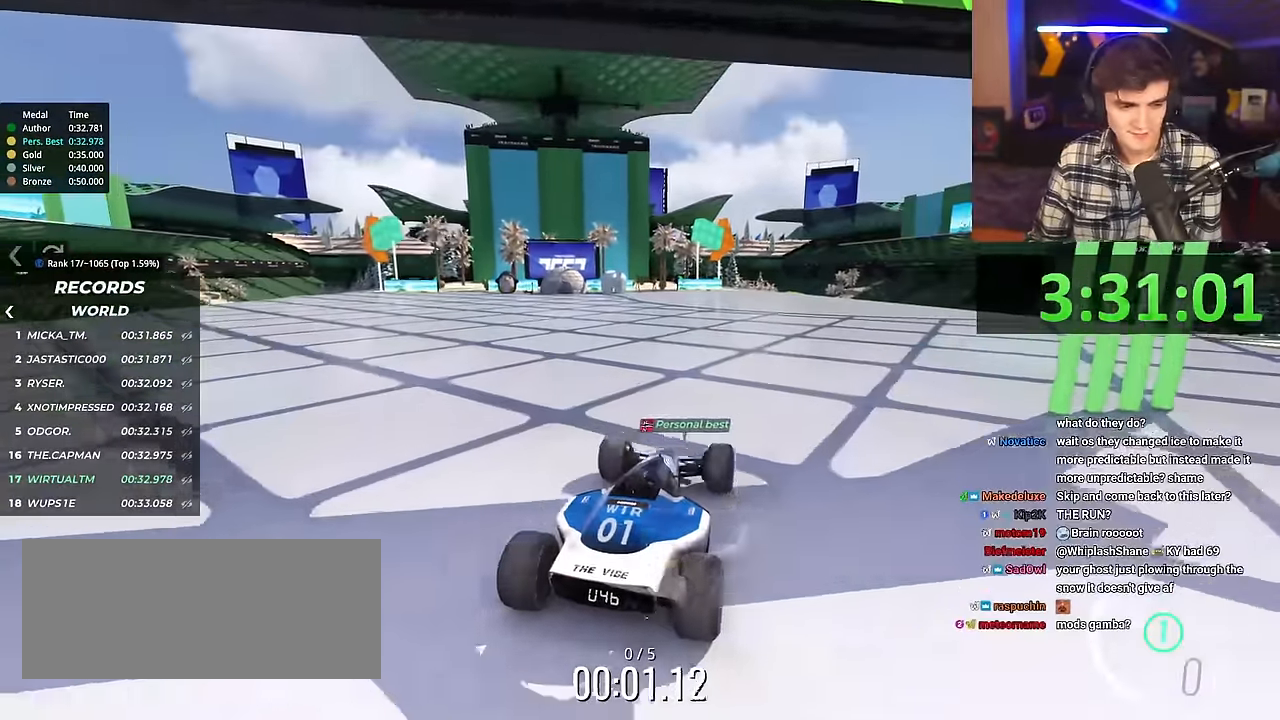
{"keys": ["up"], "events": []}
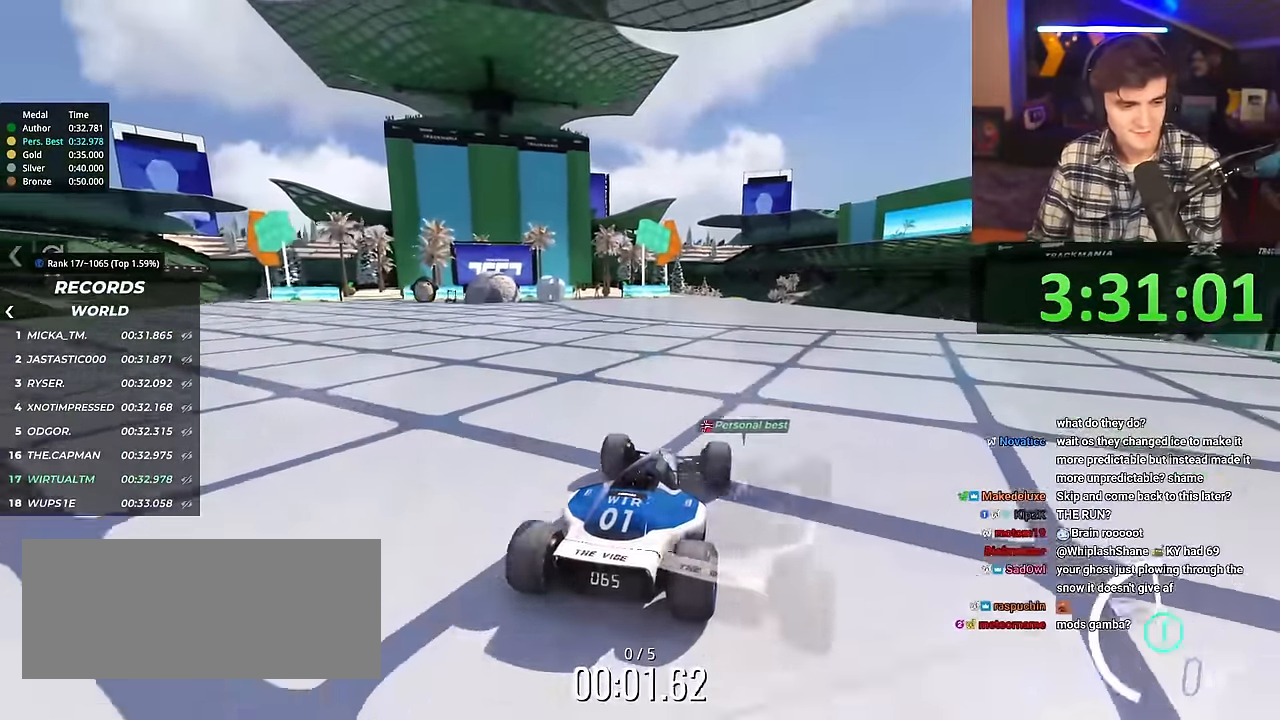
{"keys": ["up"], "events": [[151, "left", "down"], [217, "left", "up"]]}
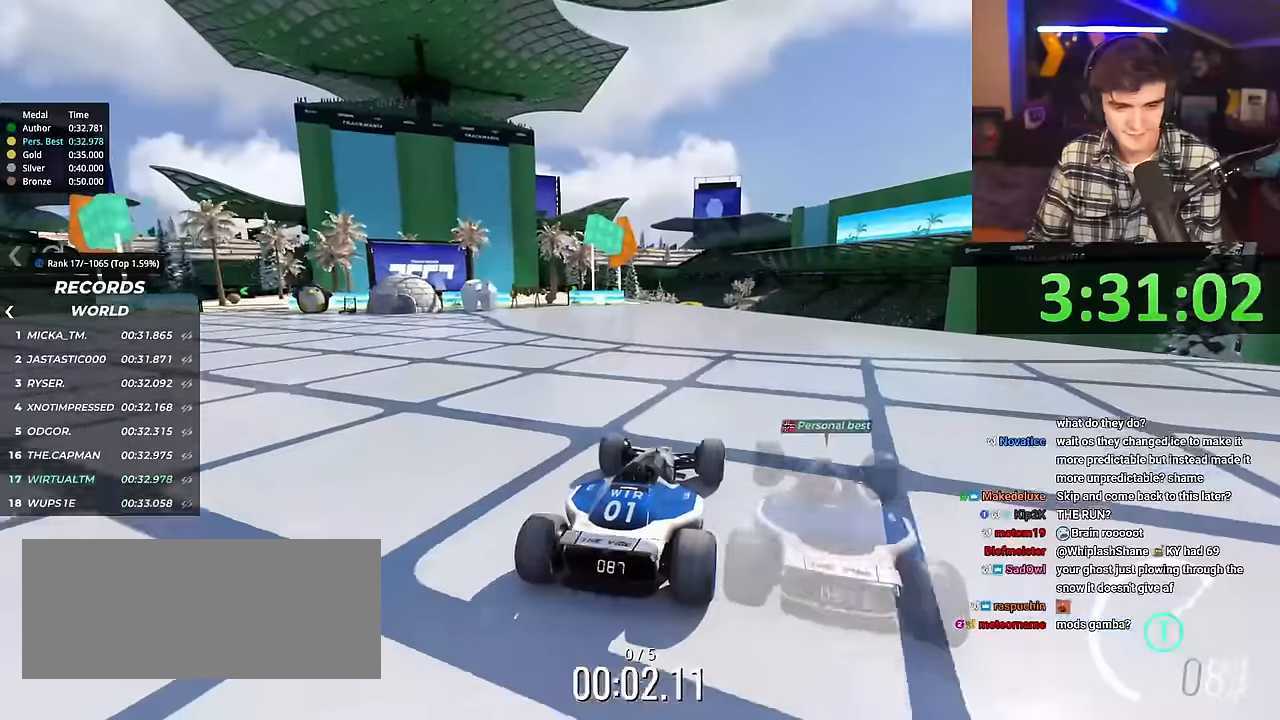
{"keys": ["up"], "events": []}
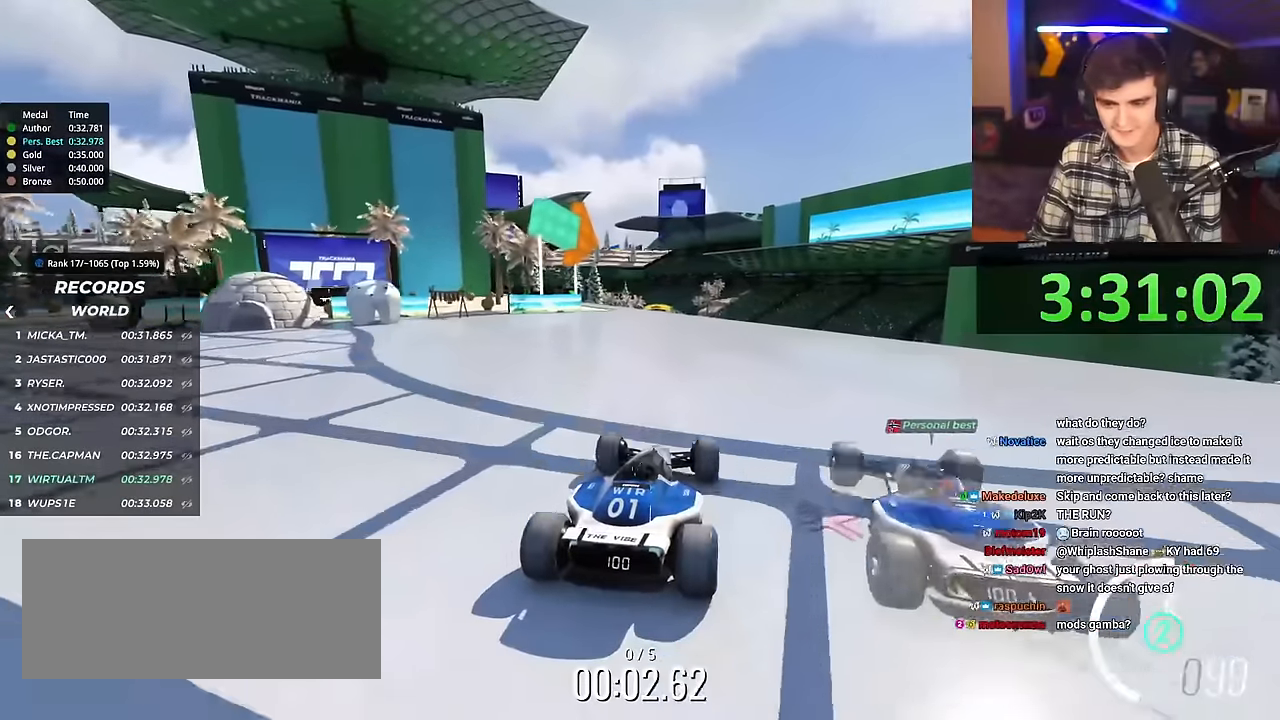
{"keys": ["up"], "events": []}
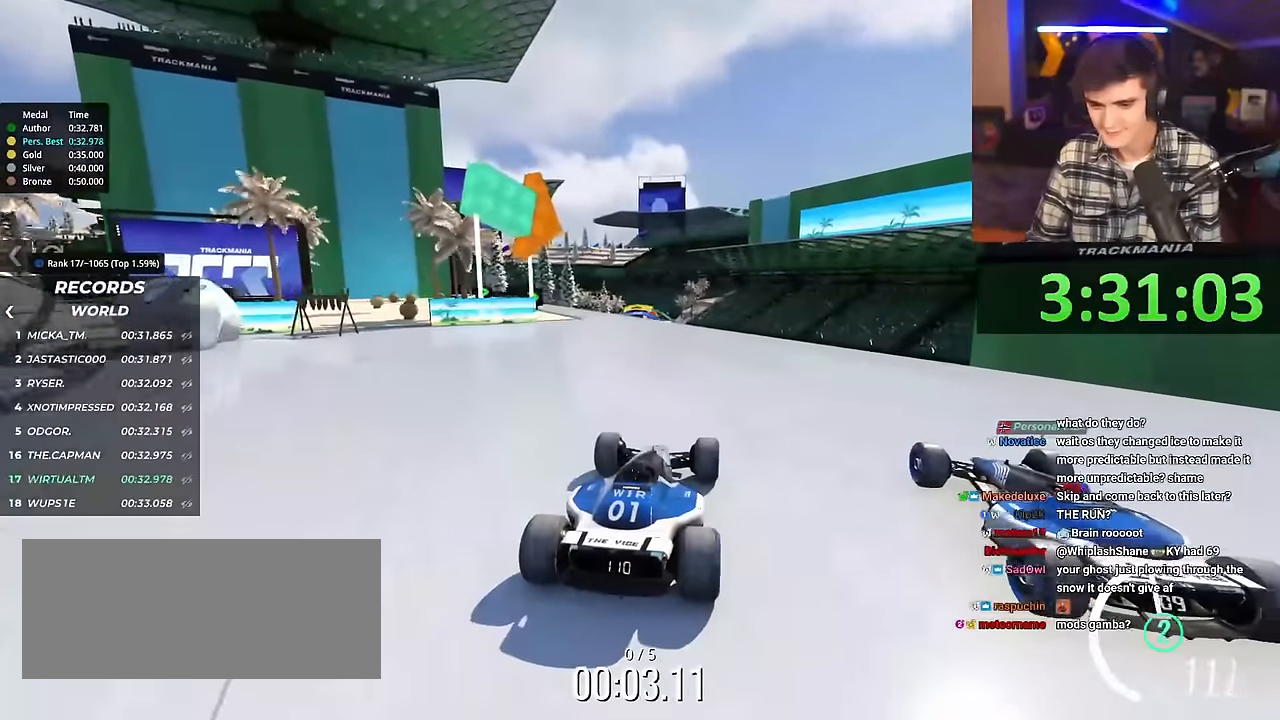
{"keys": ["up"], "events": []}
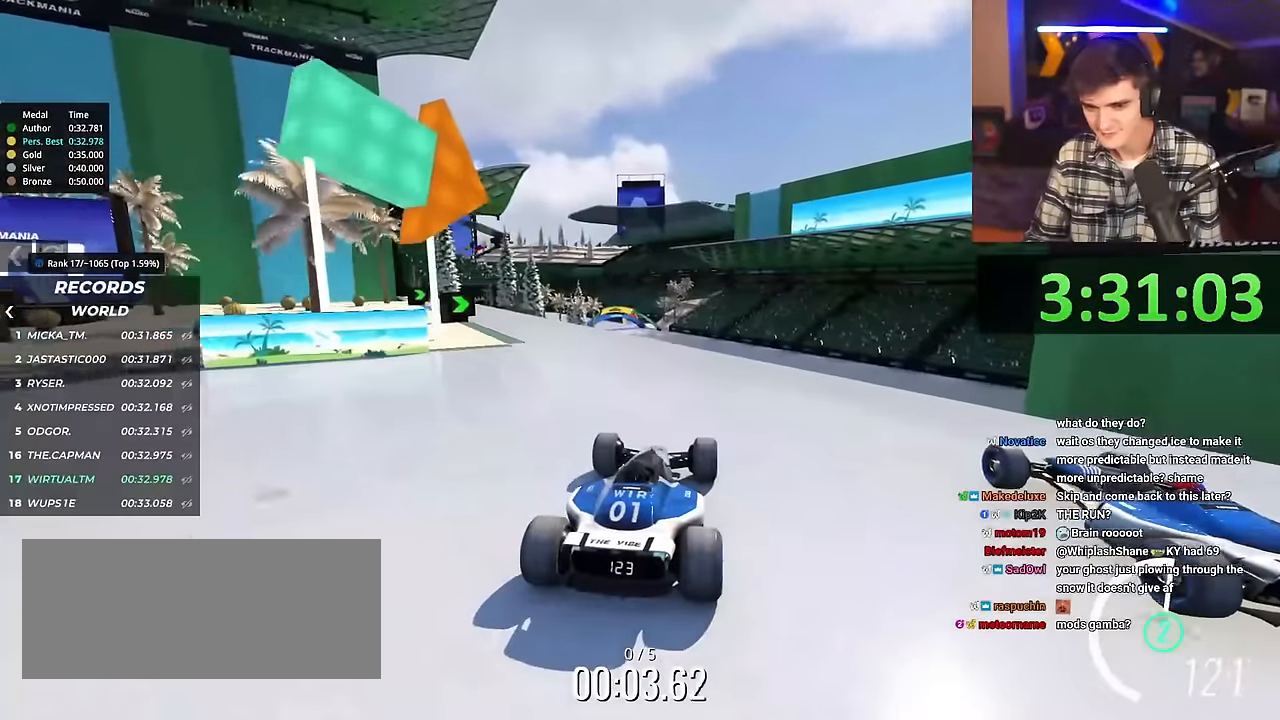
{"keys": ["up"], "events": []}
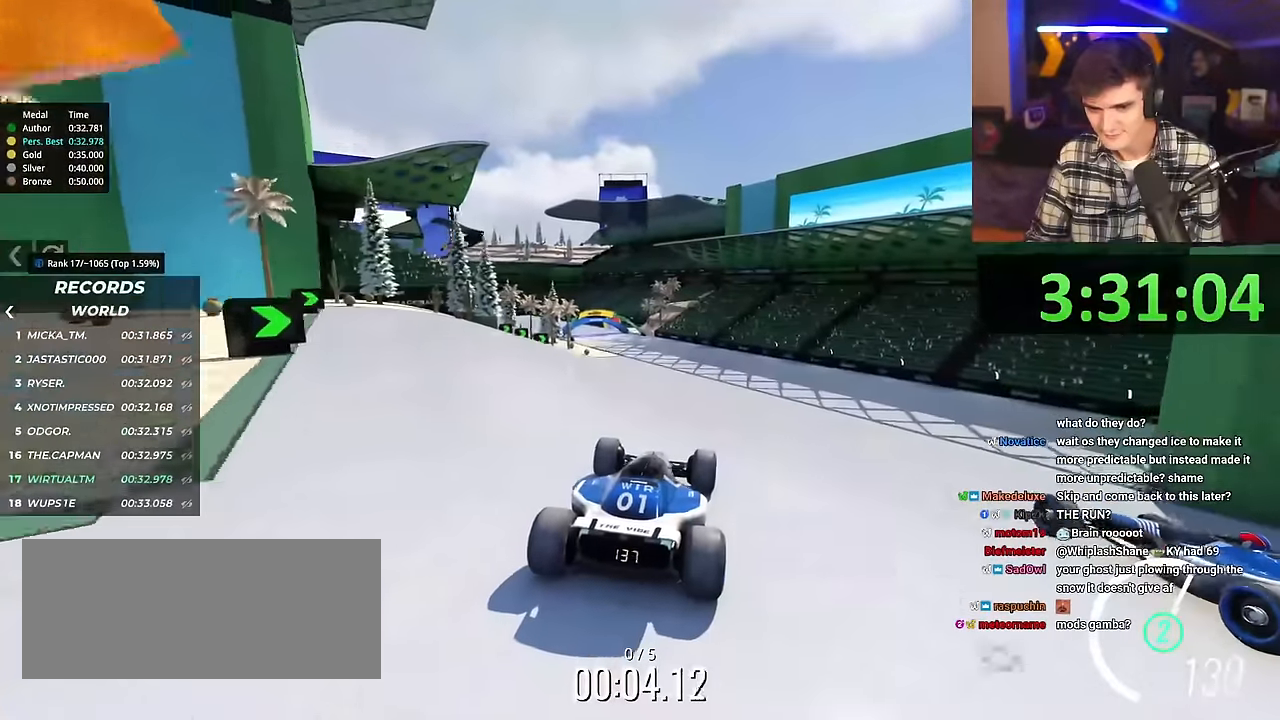
{"keys": ["left", "up"], "events": [[468, "left", "down"]]}
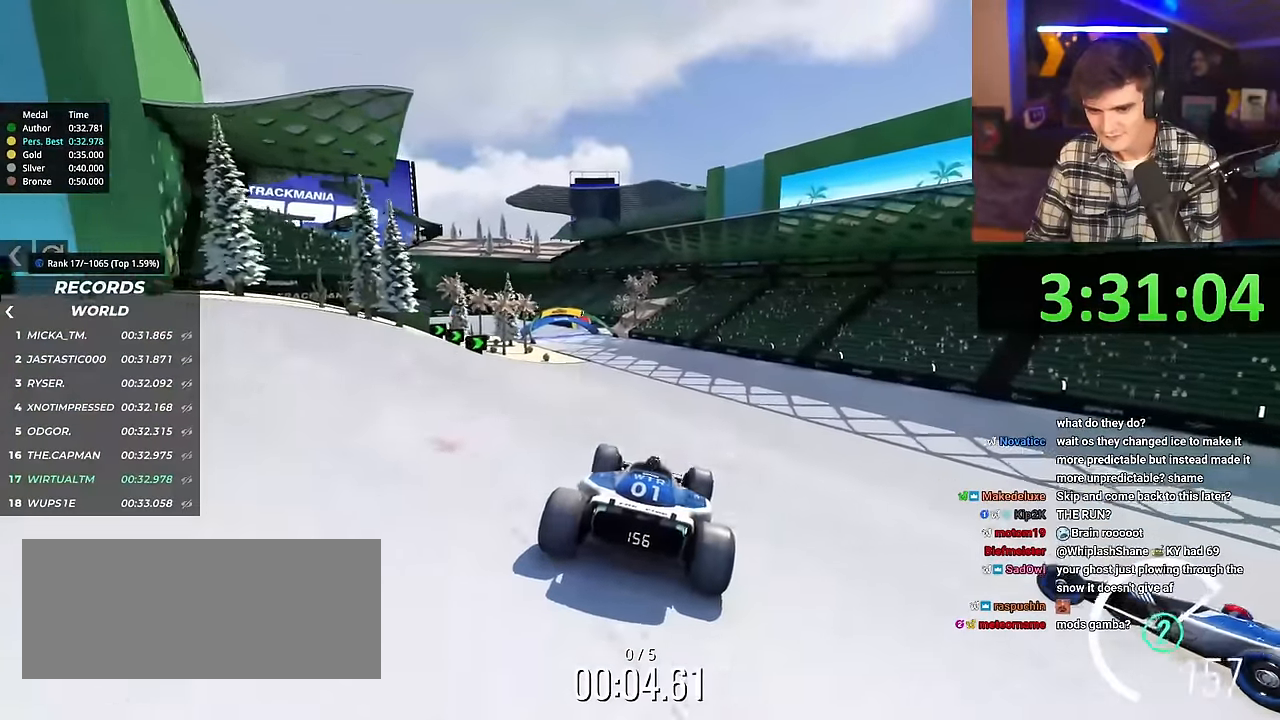
{"keys": ["up"], "events": [[484, "left", "up"]]}
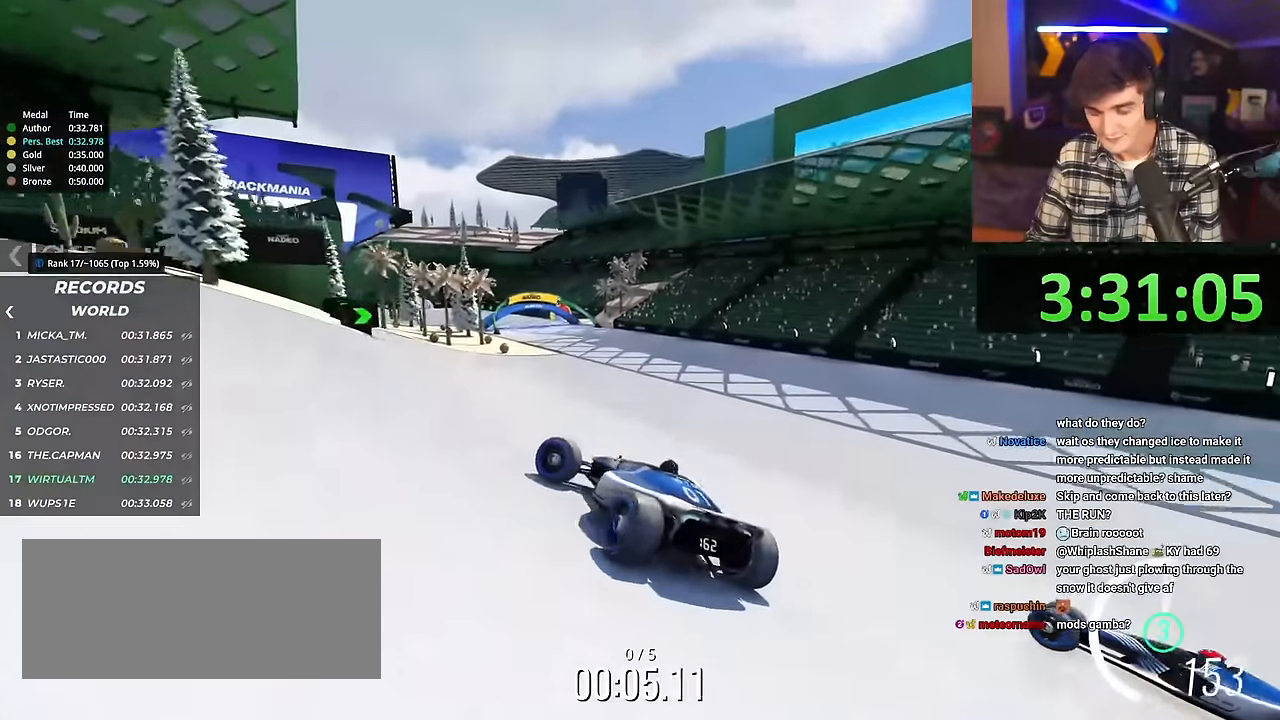
{"keys": ["right", "up"], "events": [[134, "right", "down"]]}
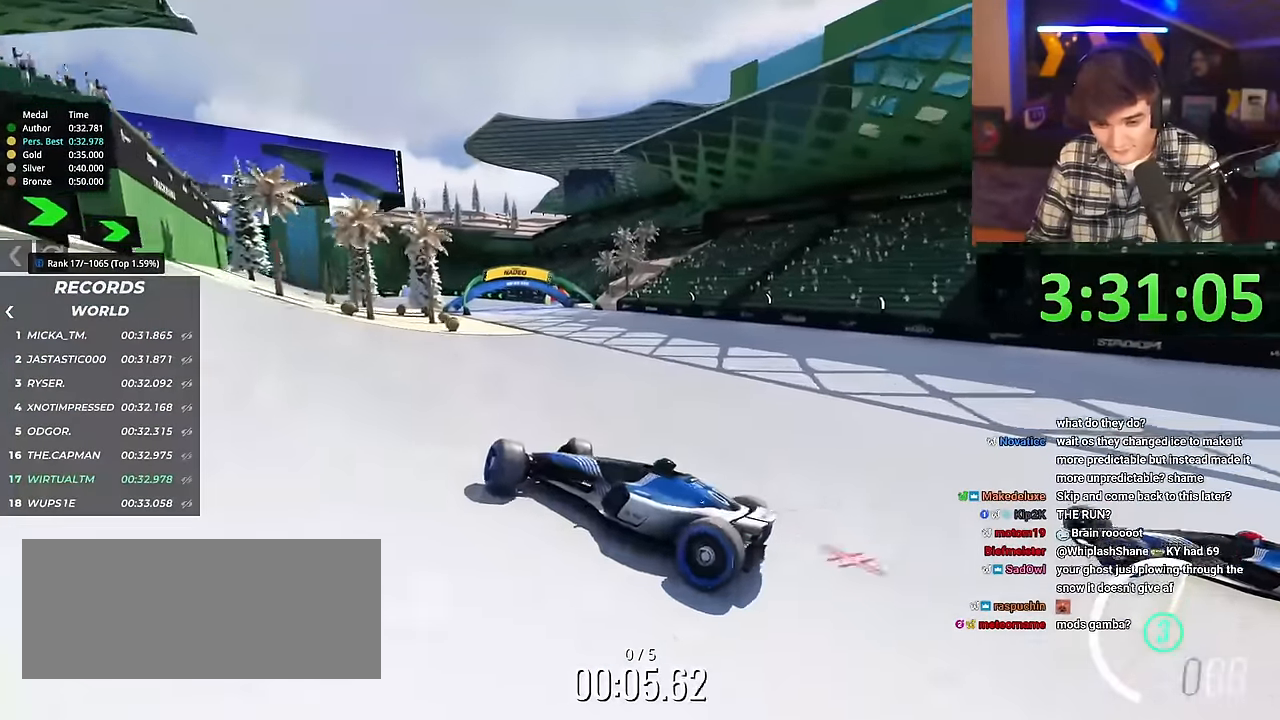
{"keys": ["right", "up"], "events": []}